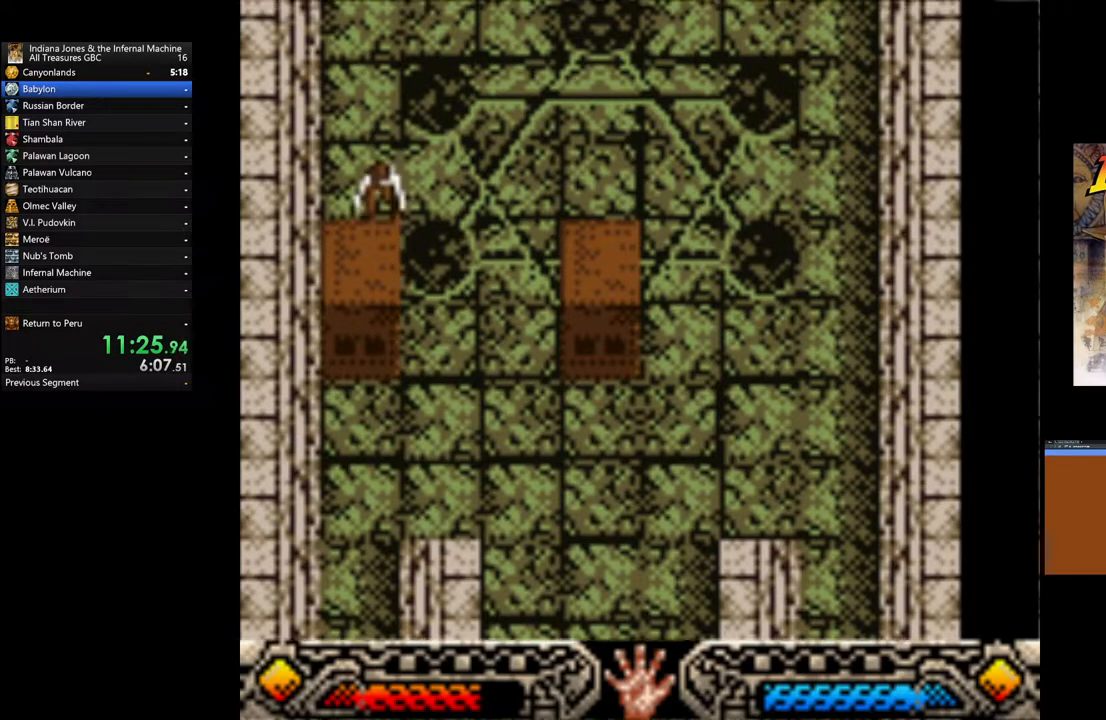
Gameplay with a controller (Xbox layout); each line is a JSON object with the inputs held at the frame after it. "events" lists button and stick changes between this image and that frame as [ms after this image, input, new state], when the widget could be followed in between.
{"buttons": ["A"], "left_stick": "up", "right_stick": "center", "events": []}
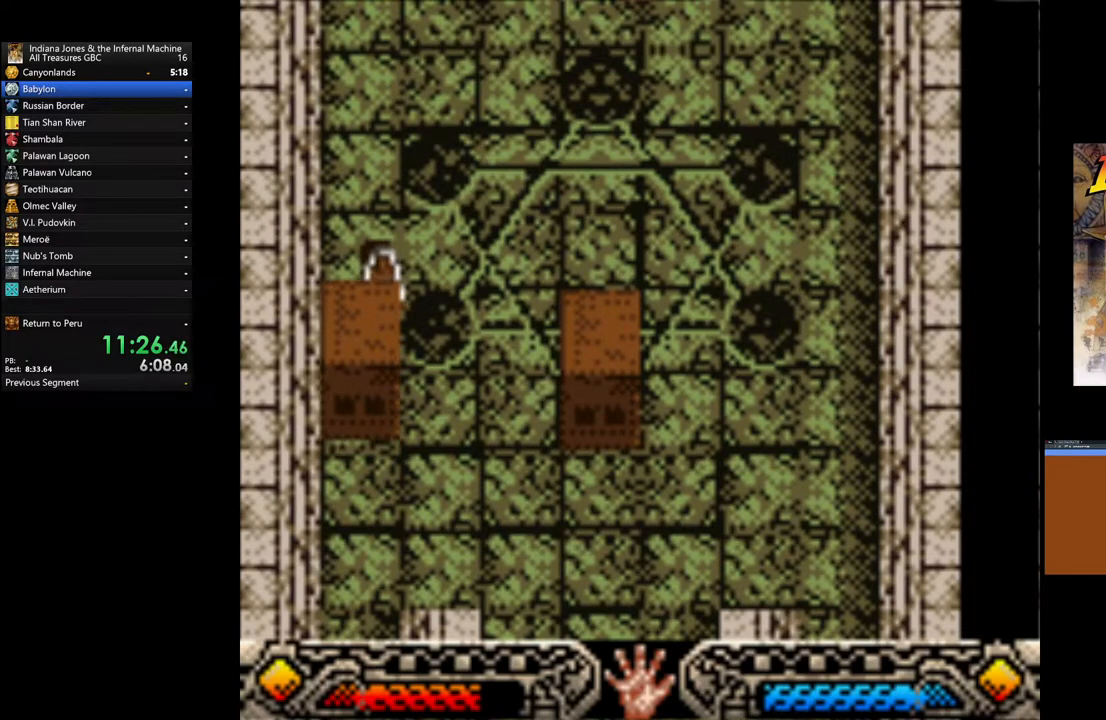
{"buttons": ["A"], "left_stick": "up", "right_stick": "center", "events": []}
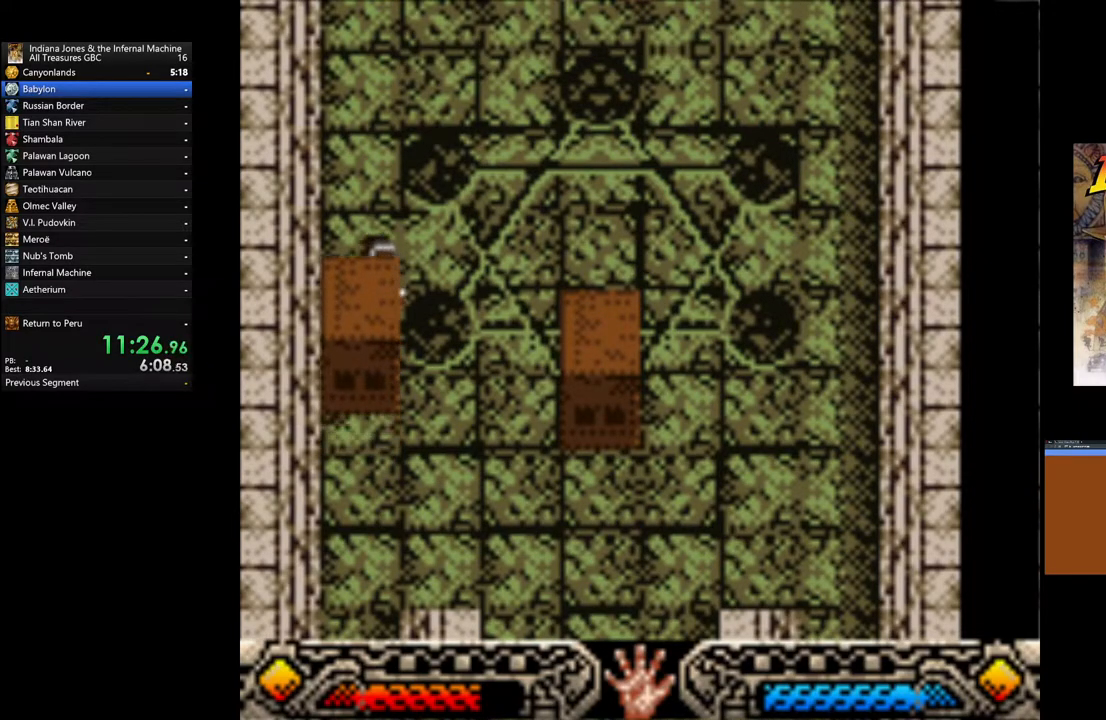
{"buttons": ["A"], "left_stick": "up", "right_stick": "center", "events": []}
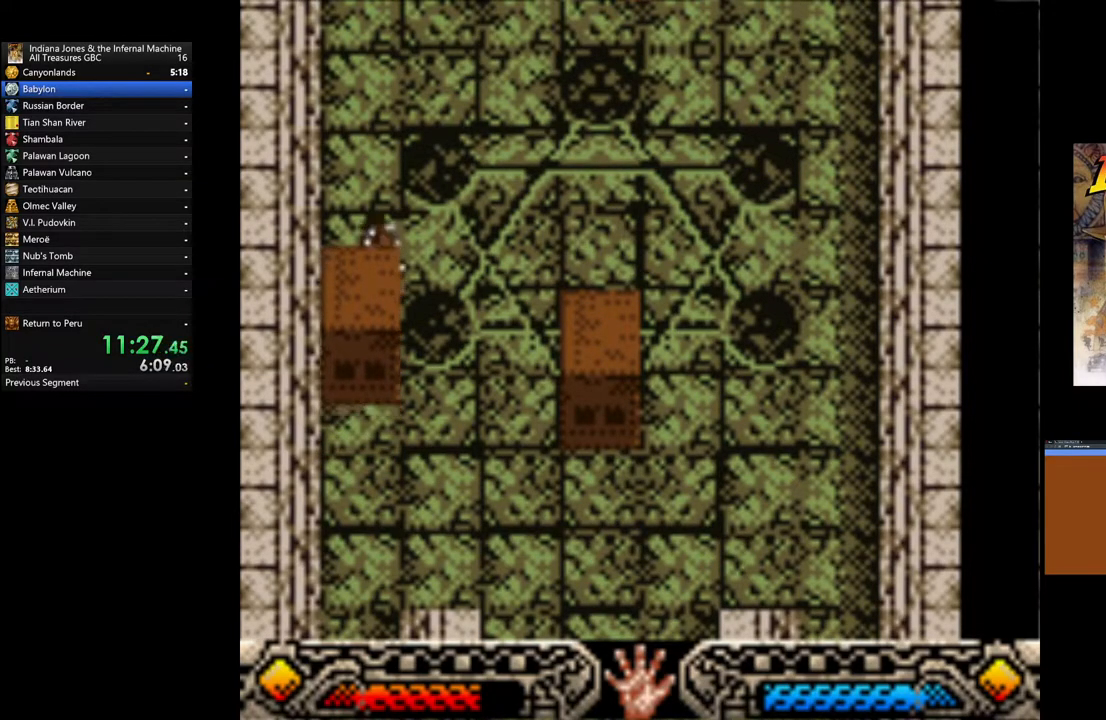
{"buttons": ["A"], "left_stick": "up", "right_stick": "center", "events": []}
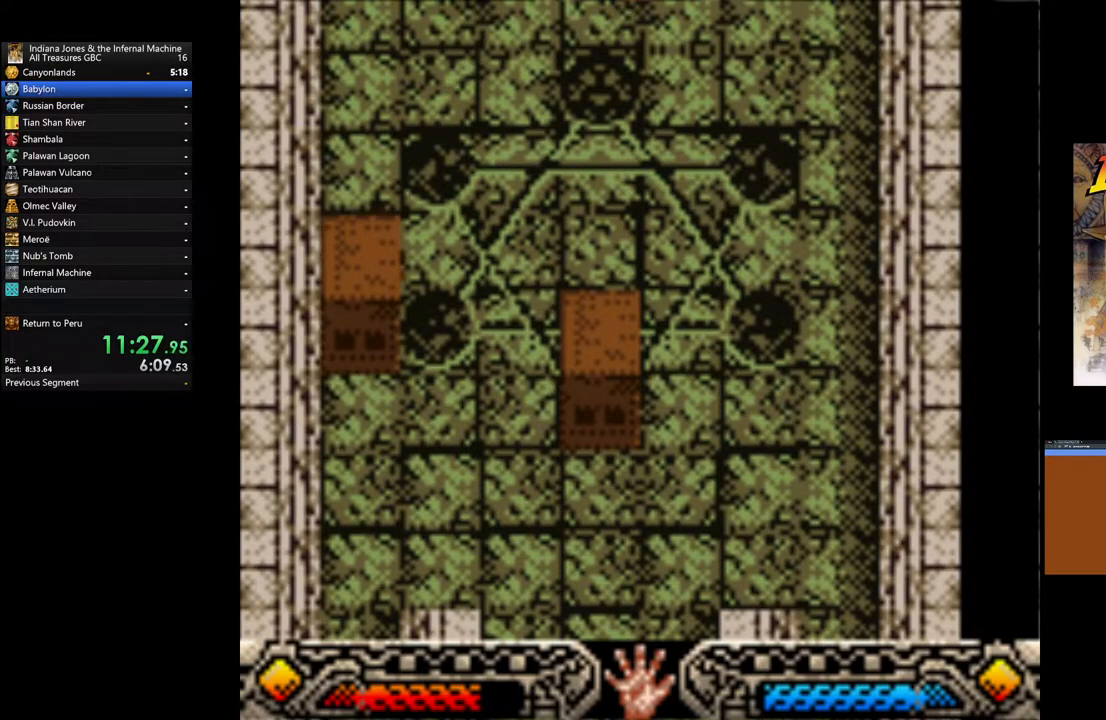
{"buttons": ["A"], "left_stick": "up", "right_stick": "center", "events": []}
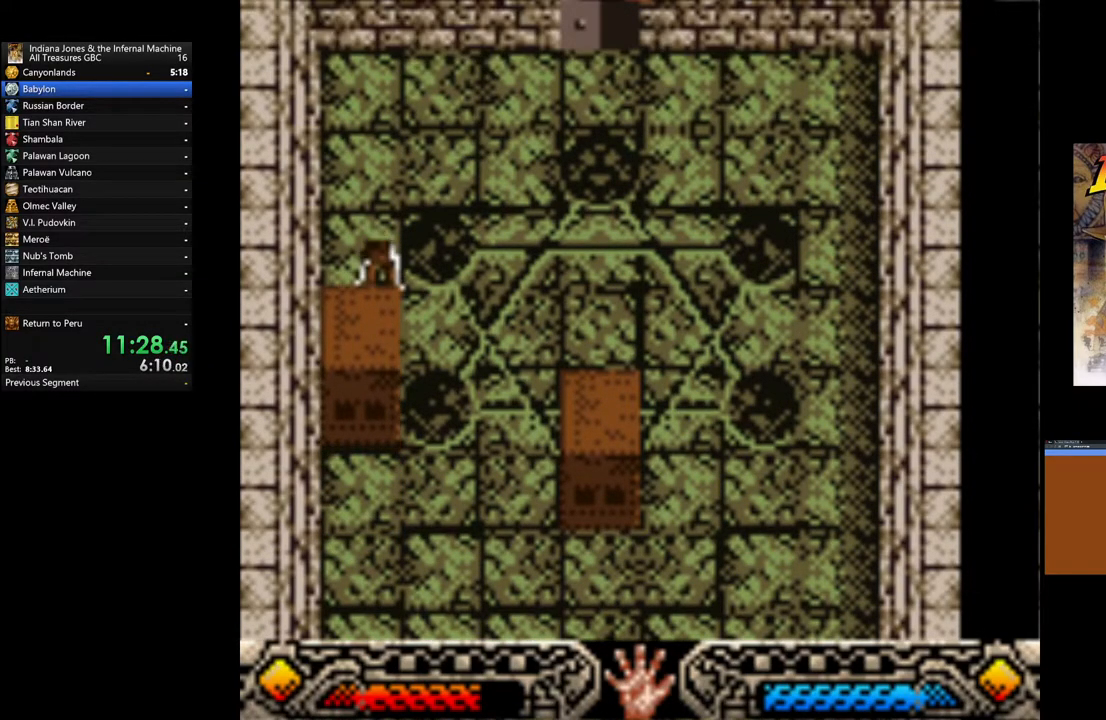
{"buttons": ["A"], "left_stick": "up", "right_stick": "center", "events": []}
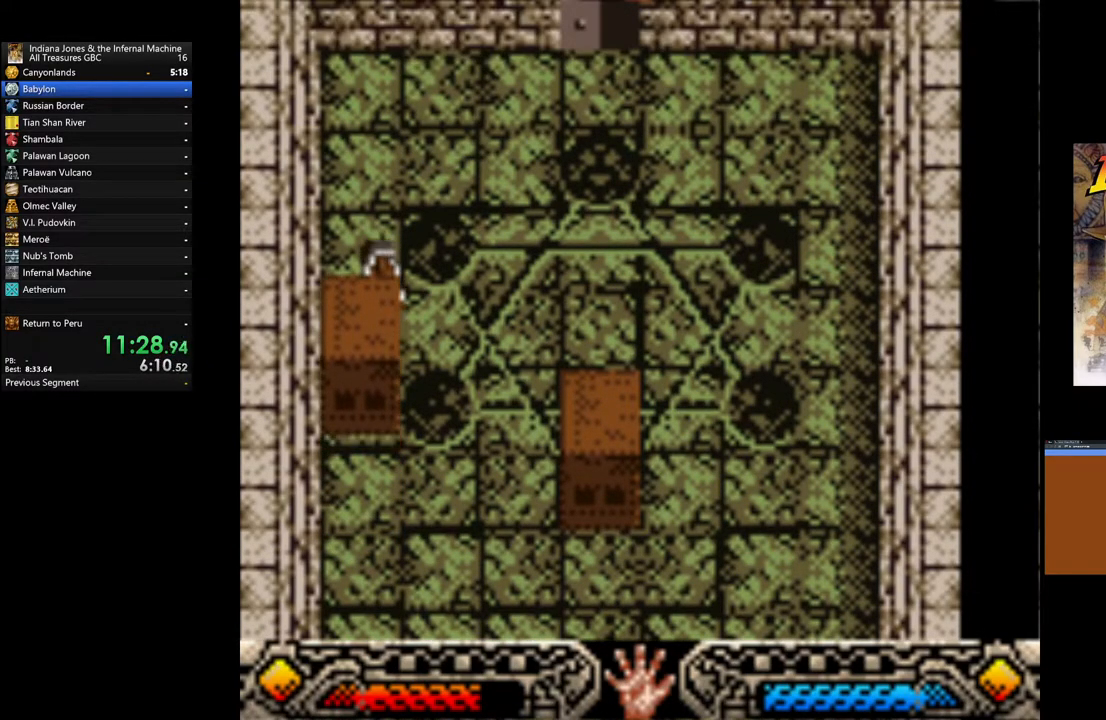
{"buttons": ["A"], "left_stick": "up", "right_stick": "center", "events": []}
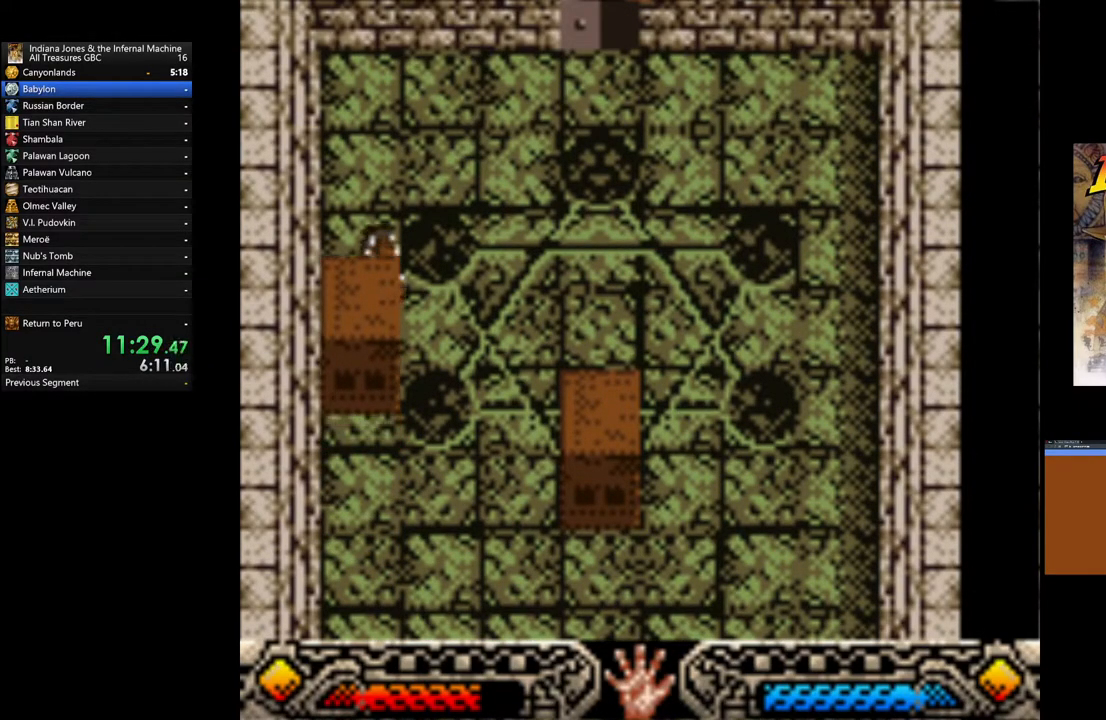
{"buttons": ["A"], "left_stick": "up", "right_stick": "center", "events": []}
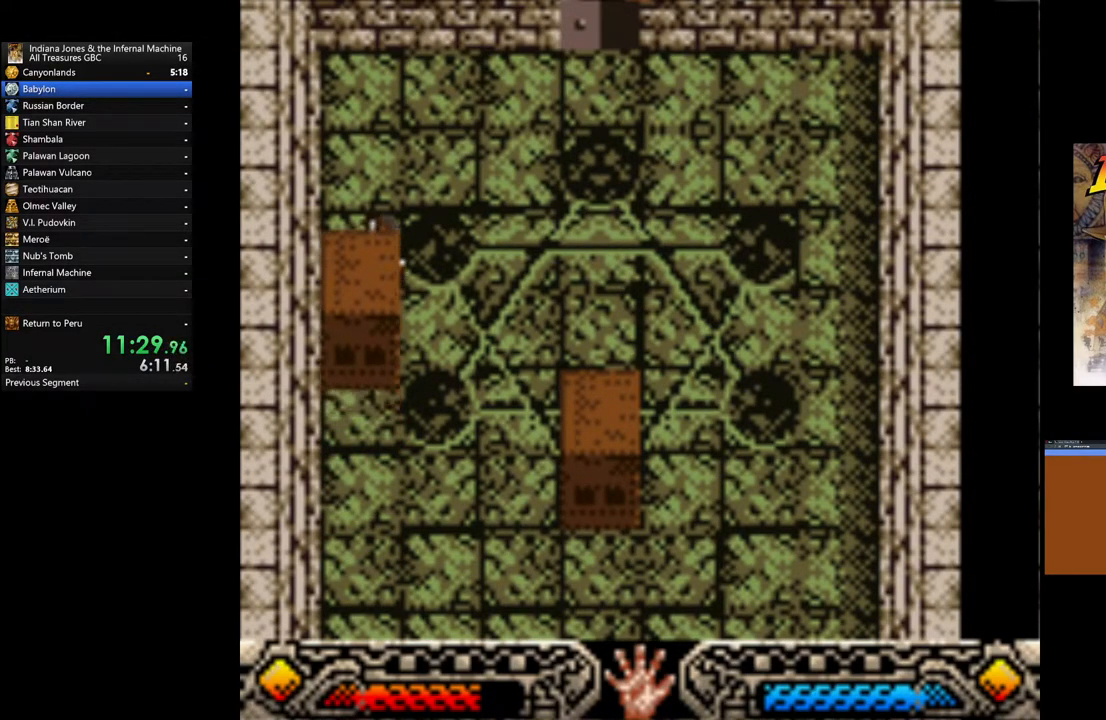
{"buttons": ["A"], "left_stick": "up", "right_stick": "center", "events": []}
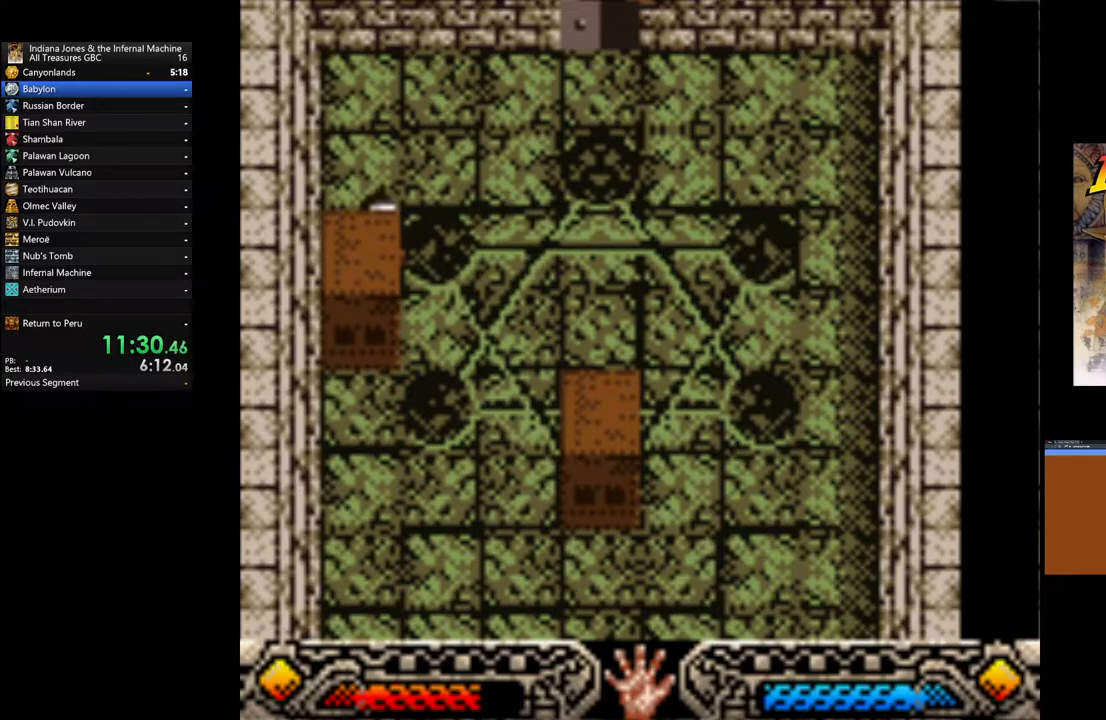
{"buttons": ["A"], "left_stick": "up", "right_stick": "center", "events": []}
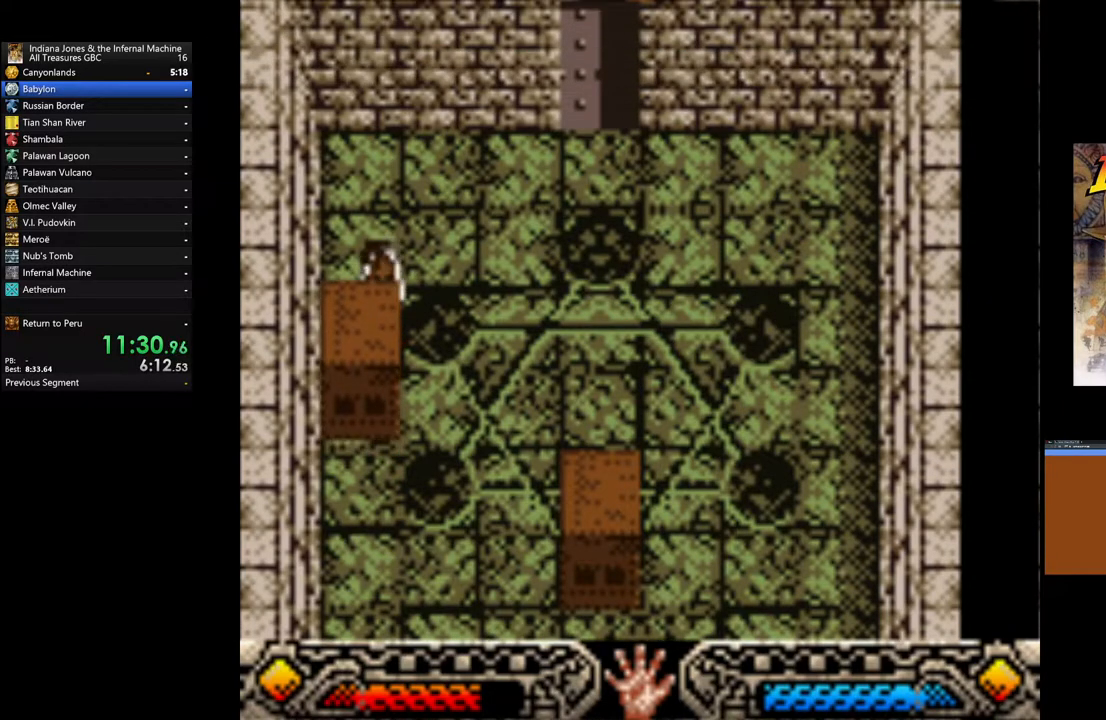
{"buttons": ["A"], "left_stick": "up", "right_stick": "center", "events": []}
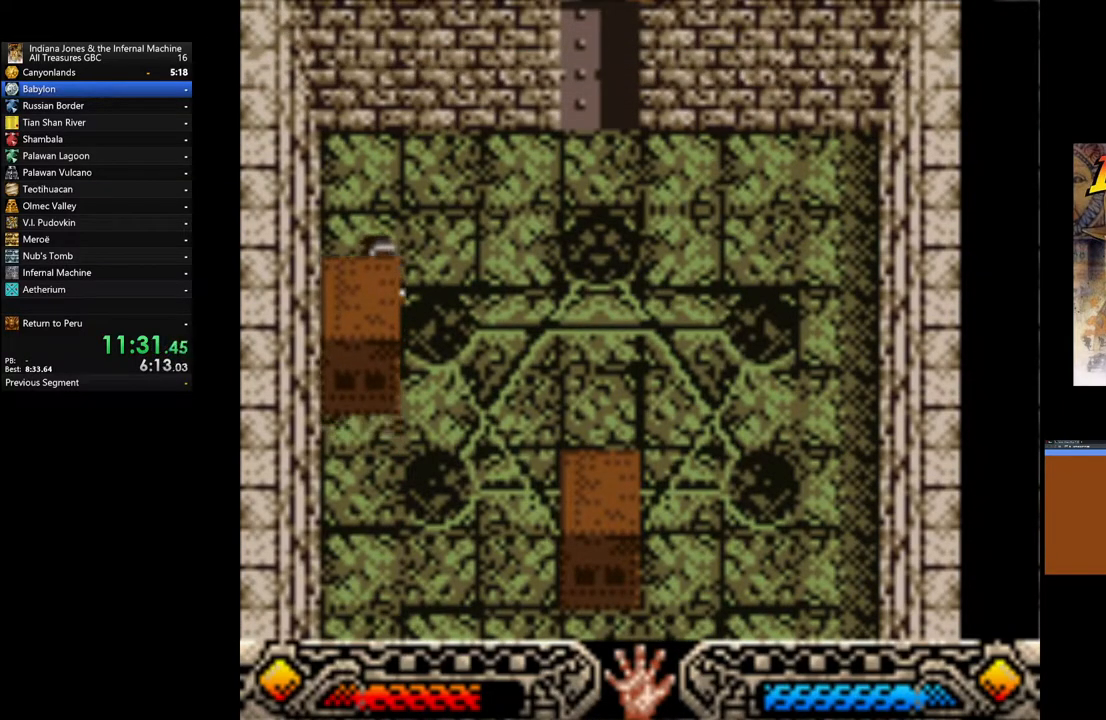
{"buttons": ["A"], "left_stick": "up", "right_stick": "center", "events": []}
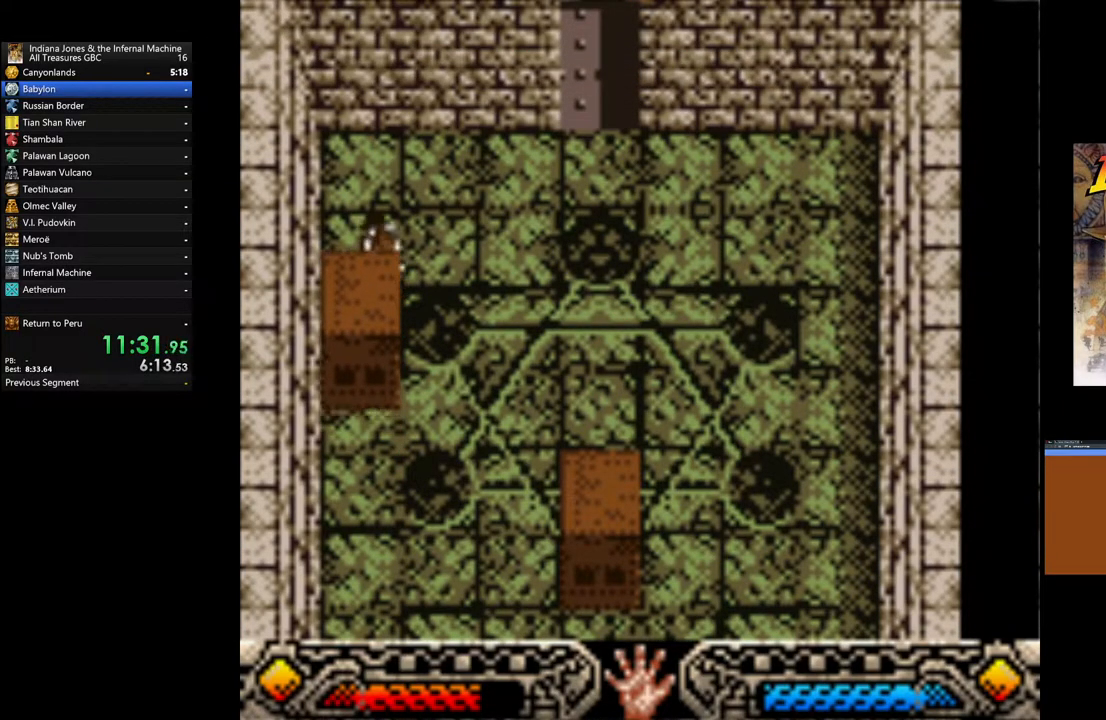
{"buttons": ["A"], "left_stick": "up", "right_stick": "center", "events": []}
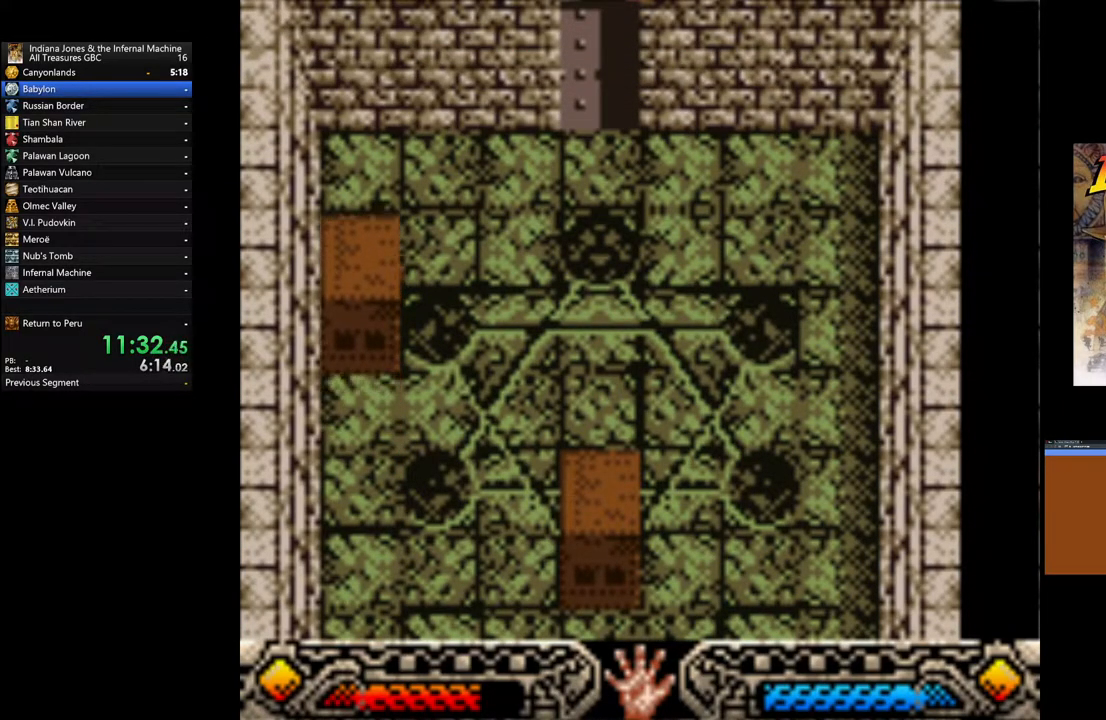
{"buttons": [], "left_stick": "down-right", "right_stick": "center", "events": [[117, "A", "up"], [133, "left_stick", "right"], [300, "left_stick", "down-right"]]}
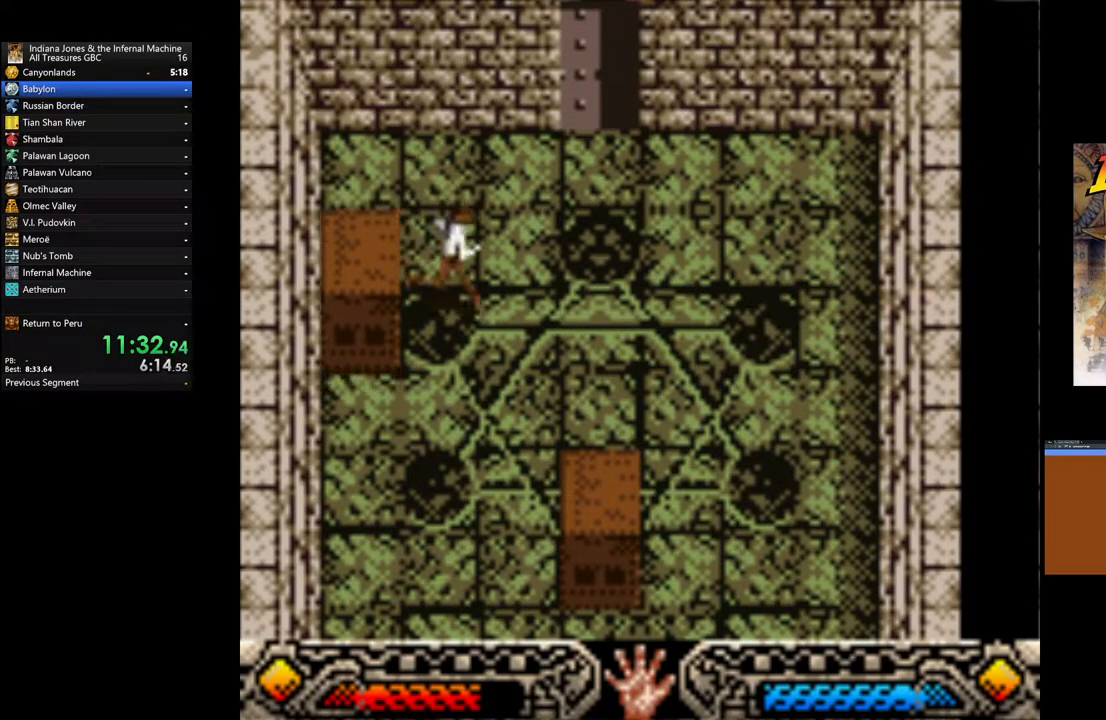
{"buttons": ["A"], "left_stick": "center", "right_stick": "center", "events": [[33, "left_stick", "down-left"], [233, "left_stick", "center"], [250, "A", "down"]]}
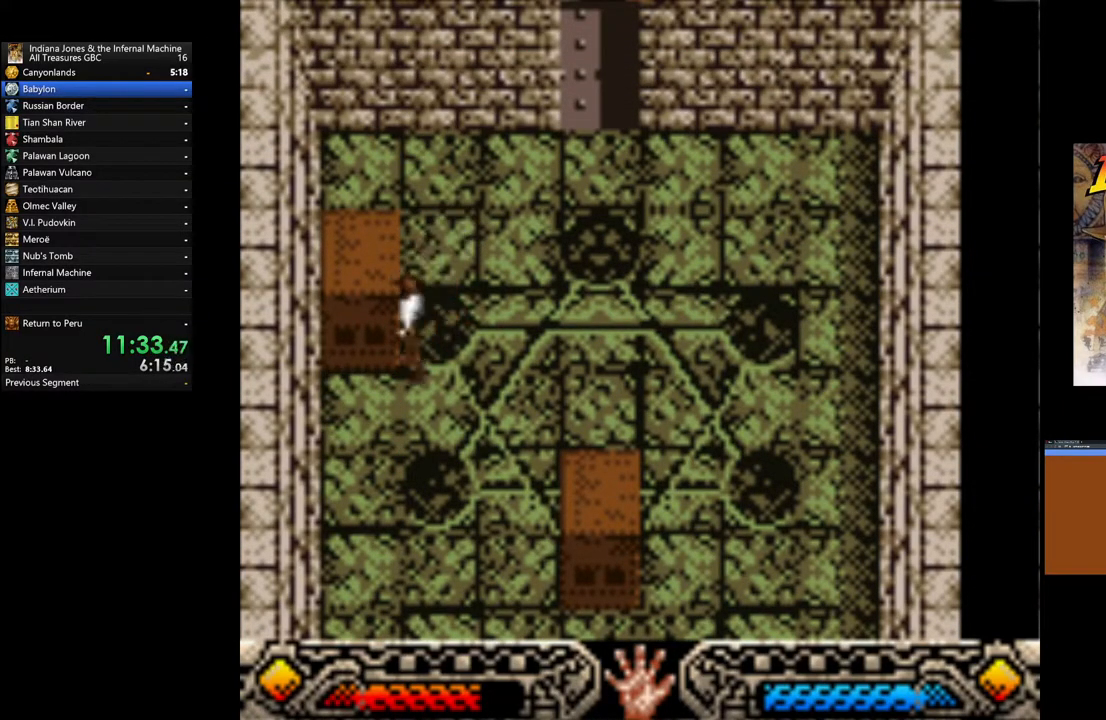
{"buttons": ["A"], "left_stick": "center", "right_stick": "center", "events": [[50, "A", "up"], [83, "left_stick", "up"], [250, "left_stick", "left"], [317, "A", "down"], [367, "left_stick", "center"]]}
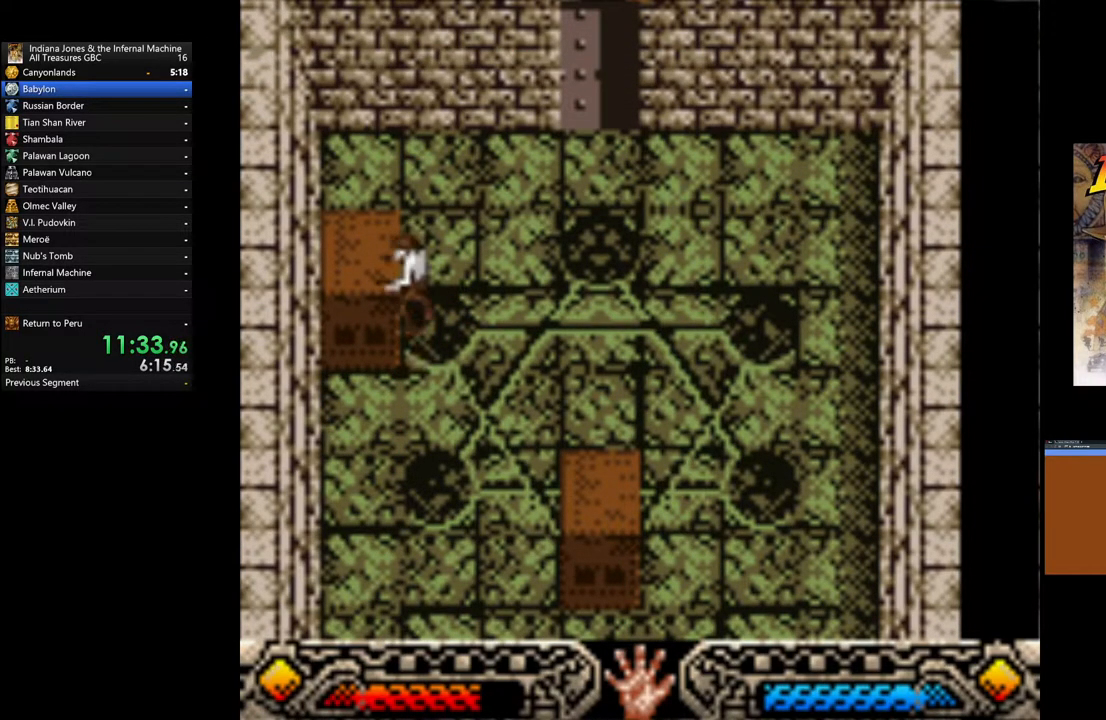
{"buttons": ["A"], "left_stick": "up-right", "right_stick": "center", "events": [[50, "left_stick", "right"], [367, "left_stick", "up-right"]]}
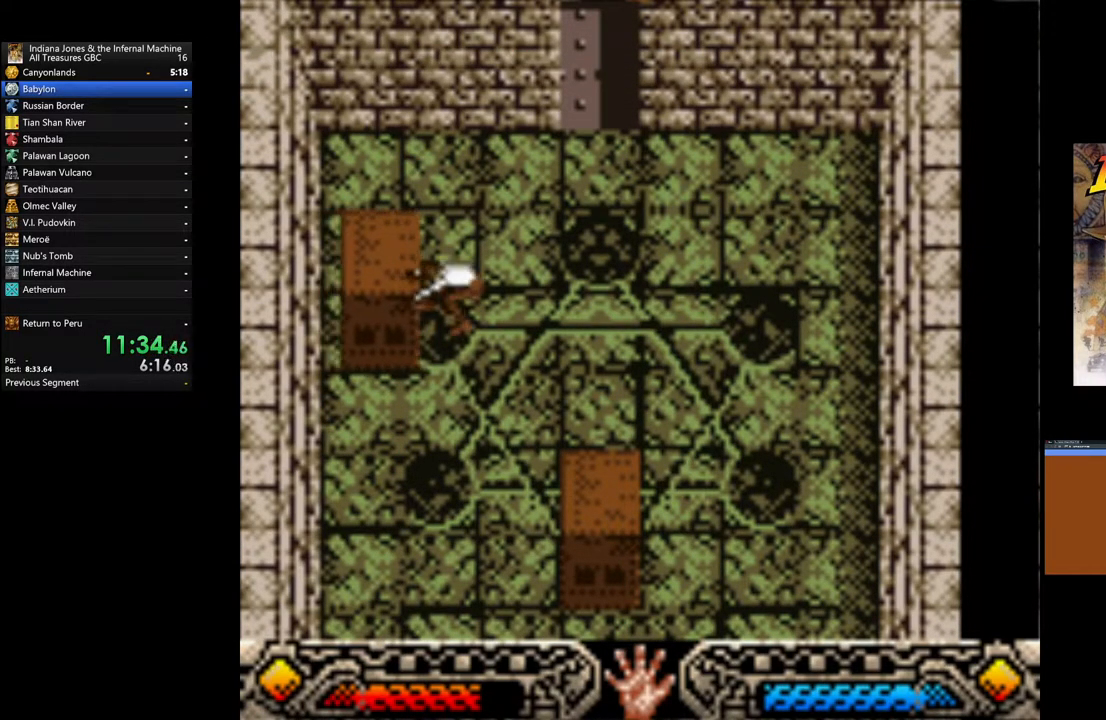
{"buttons": [], "left_stick": "up-right", "right_stick": "center", "events": [[50, "A", "up"]]}
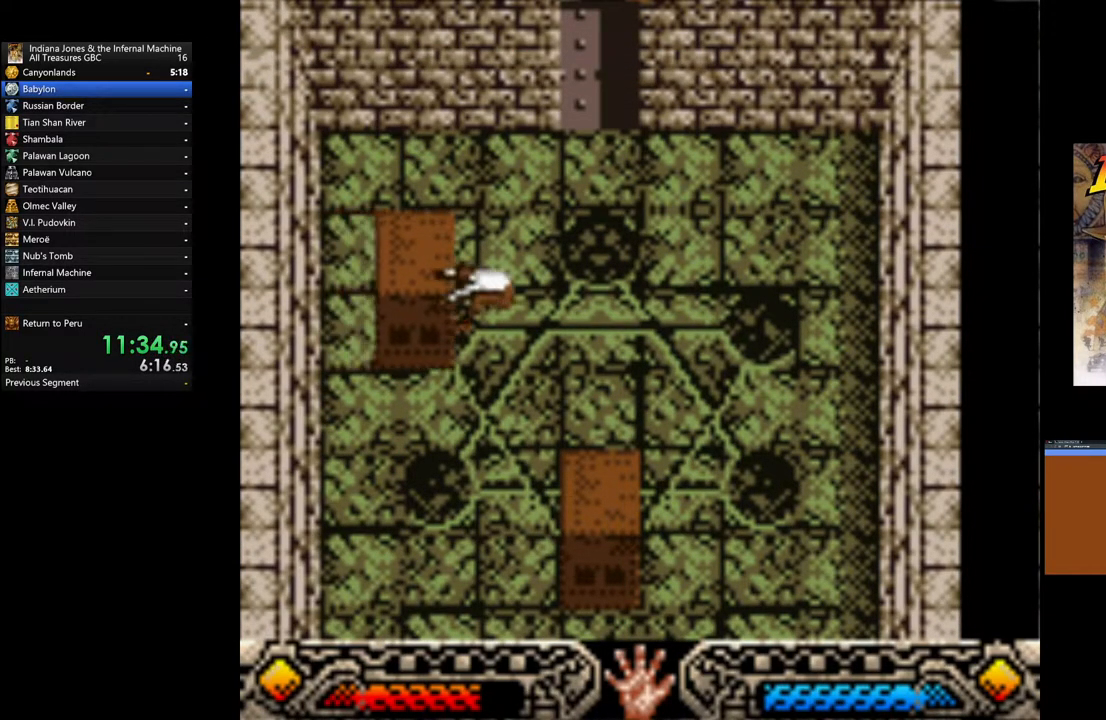
{"buttons": [], "left_stick": "up-right", "right_stick": "center", "events": []}
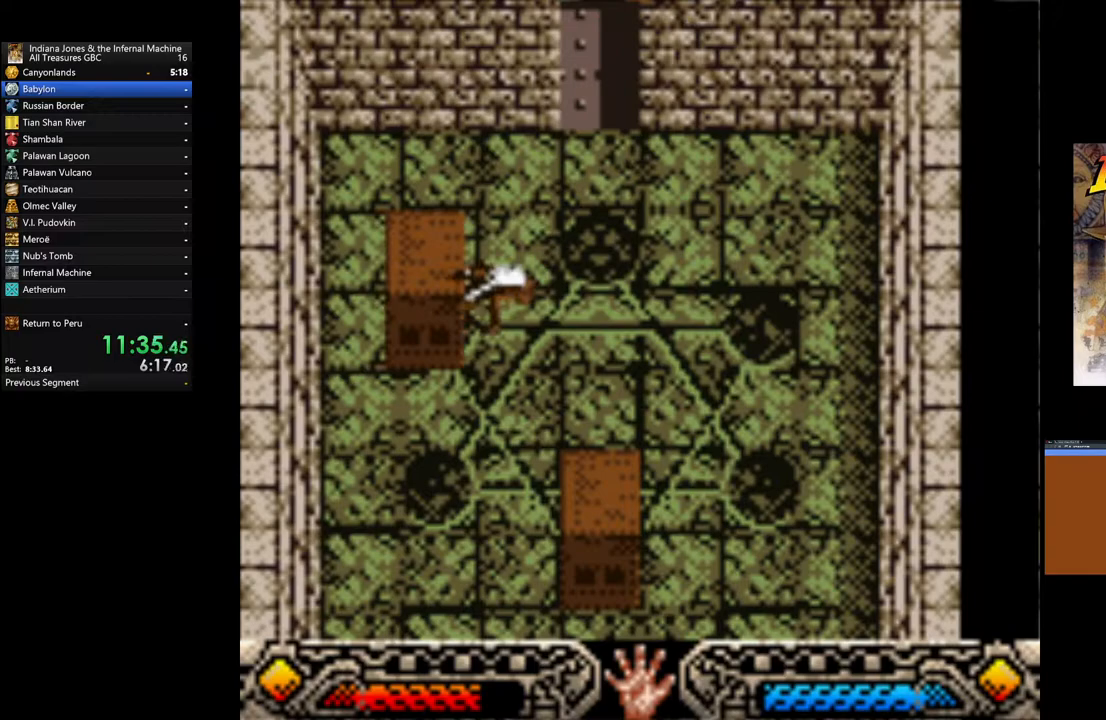
{"buttons": [], "left_stick": "up-right", "right_stick": "center", "events": []}
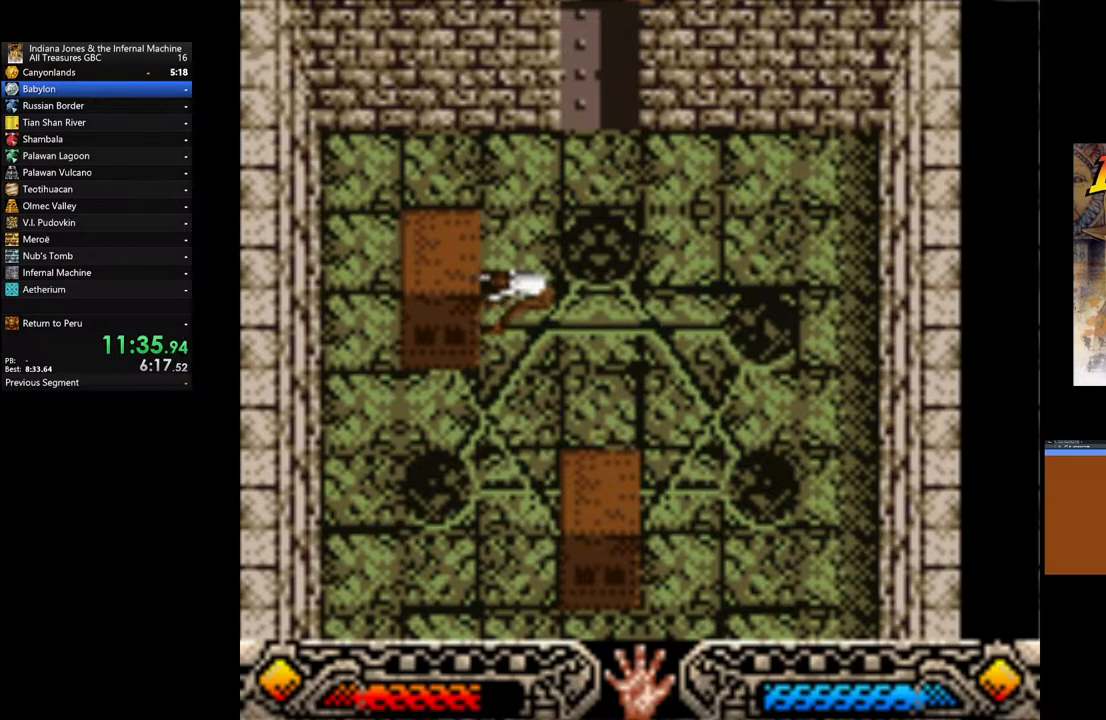
{"buttons": [], "left_stick": "up-right", "right_stick": "center", "events": []}
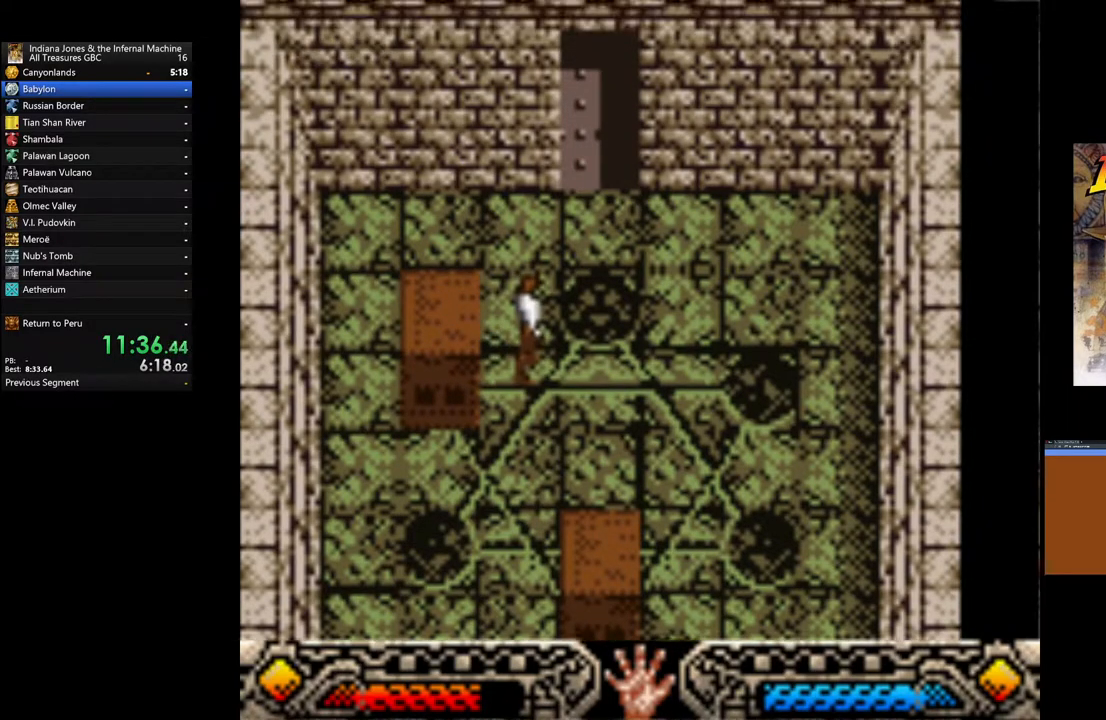
{"buttons": [], "left_stick": "up-right", "right_stick": "center", "events": []}
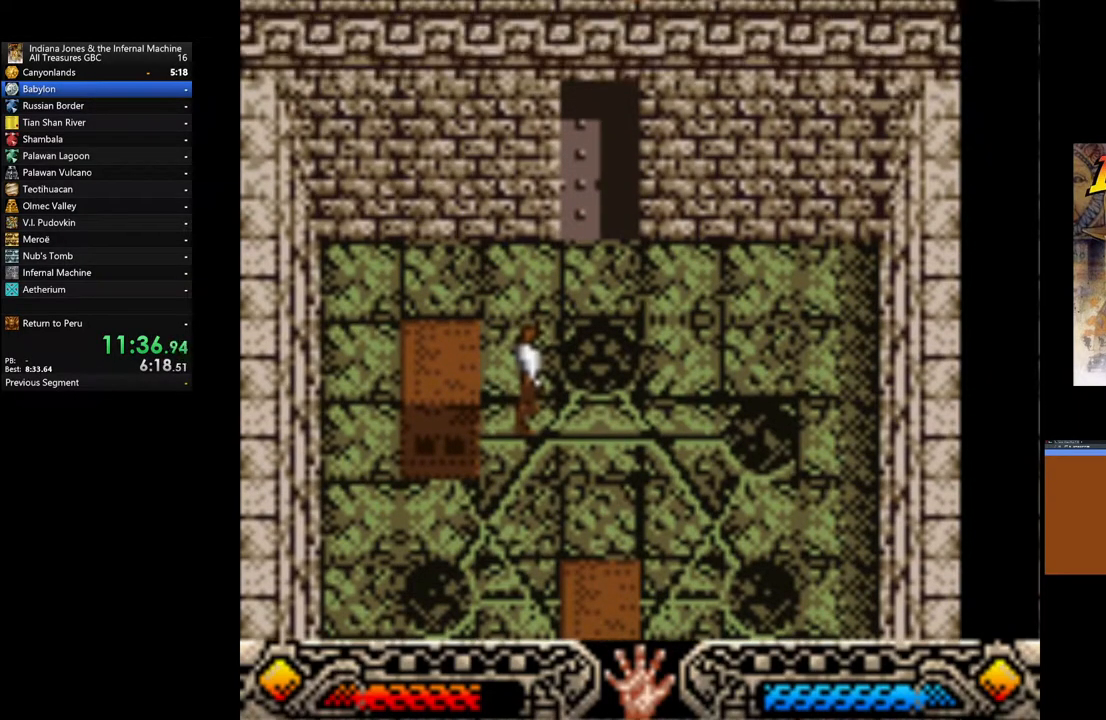
{"buttons": [], "left_stick": "up", "right_stick": "center", "events": [[167, "left_stick", "up"]]}
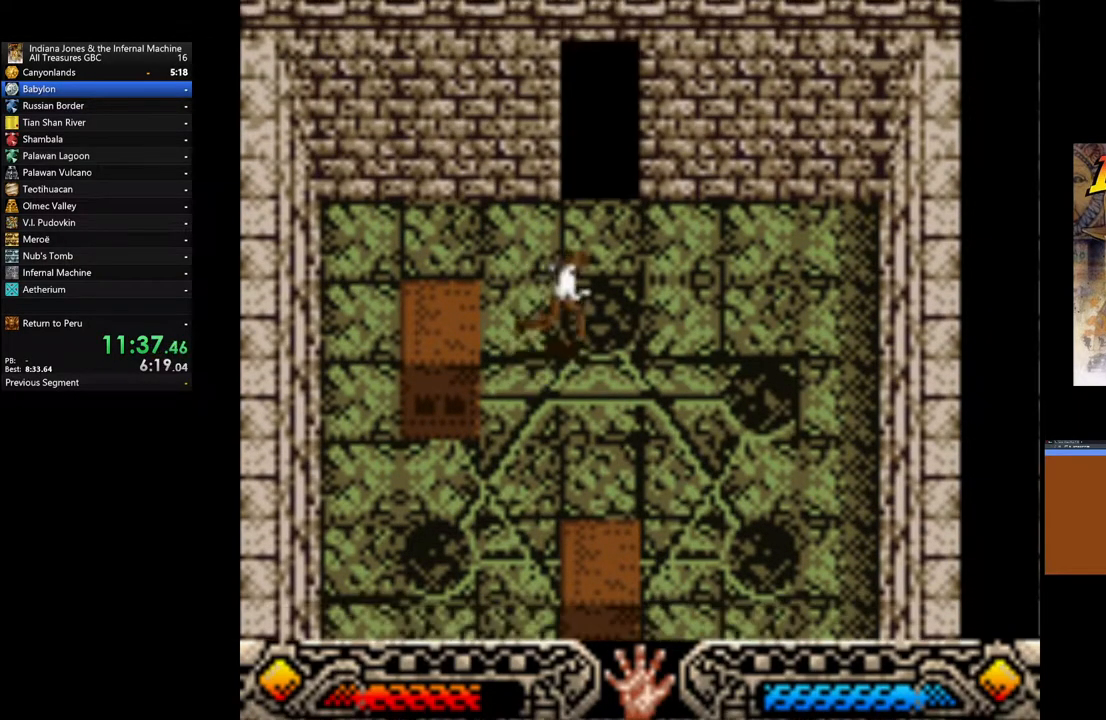
{"buttons": [], "left_stick": "up", "right_stick": "center", "events": [[317, "left_stick", "up-right"], [417, "left_stick", "up"]]}
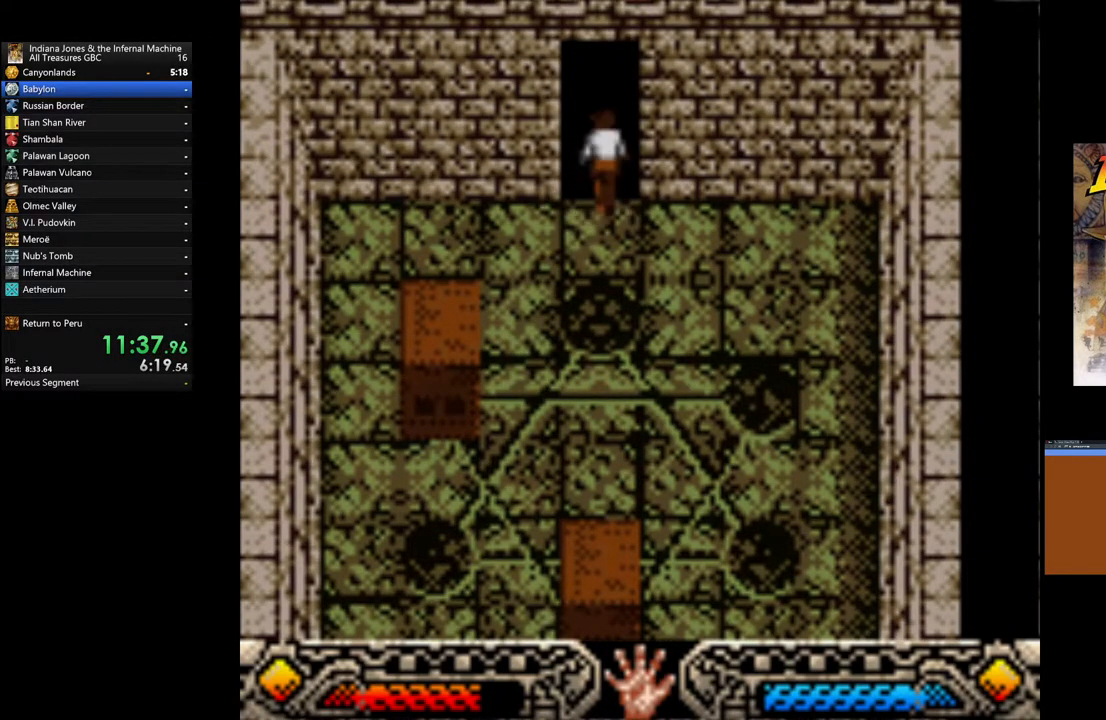
{"buttons": [], "left_stick": "up", "right_stick": "center", "events": []}
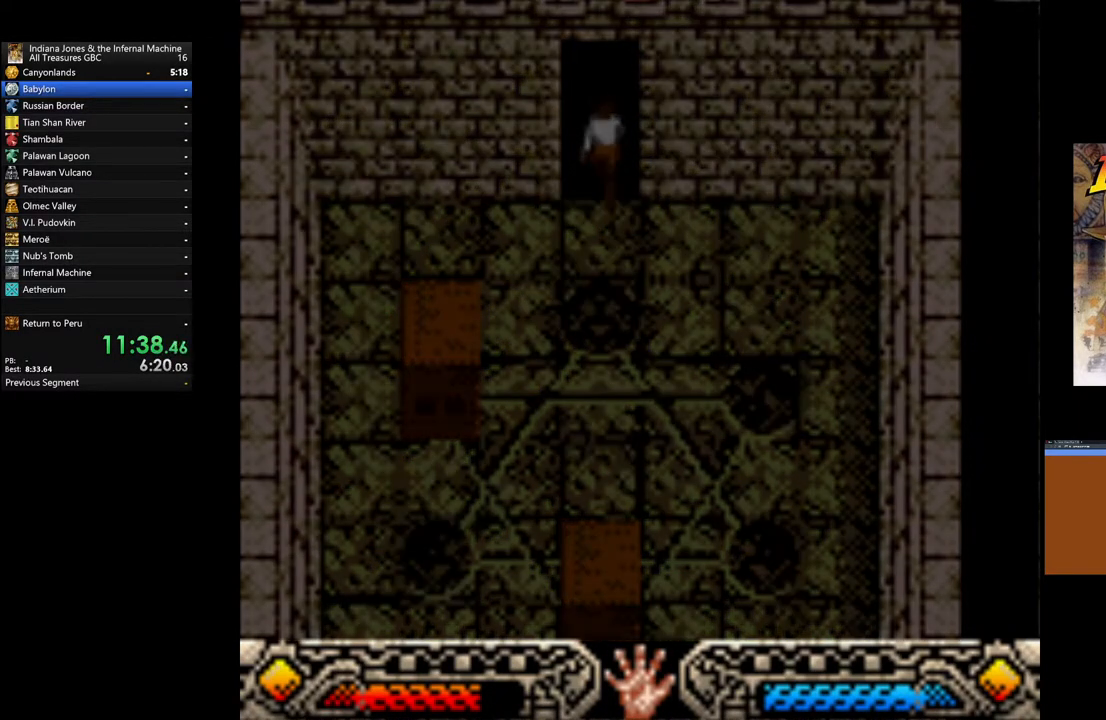
{"buttons": [], "left_stick": "up", "right_stick": "center", "events": []}
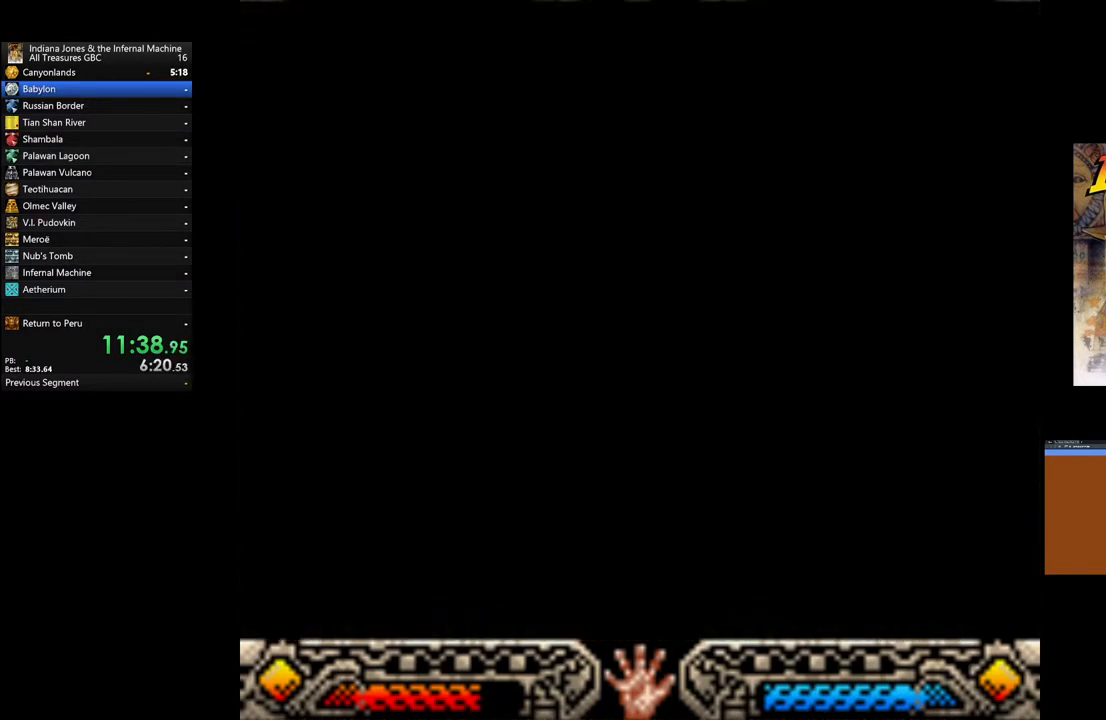
{"buttons": [], "left_stick": "up", "right_stick": "center", "events": []}
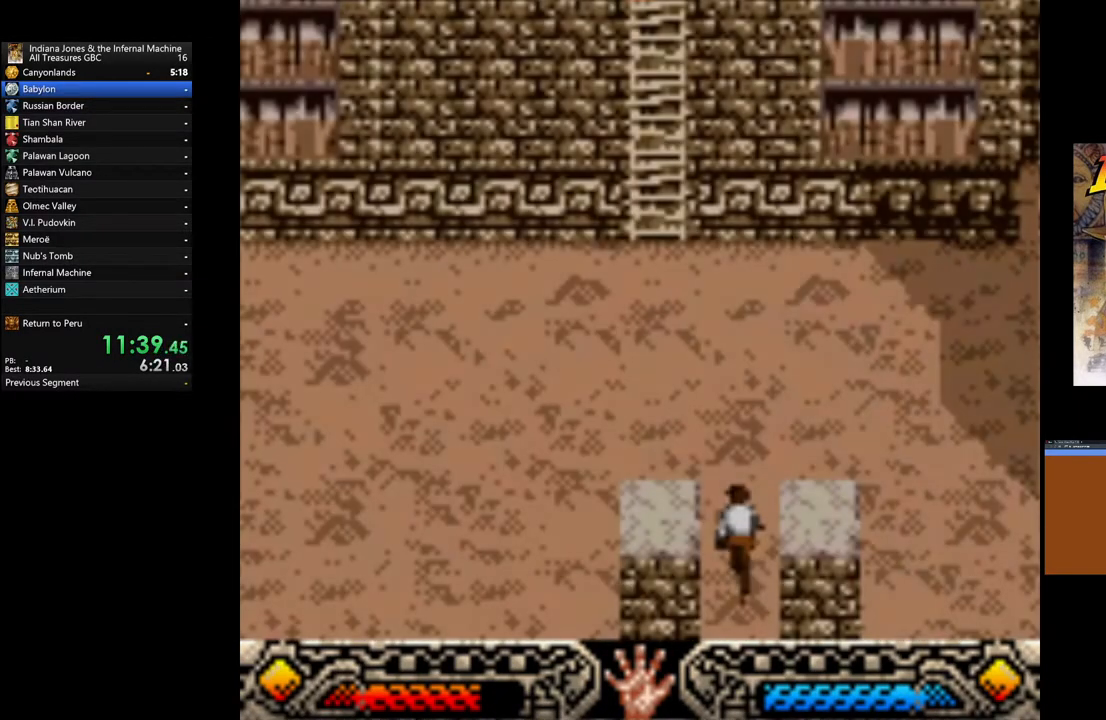
{"buttons": [], "left_stick": "up", "right_stick": "center", "events": []}
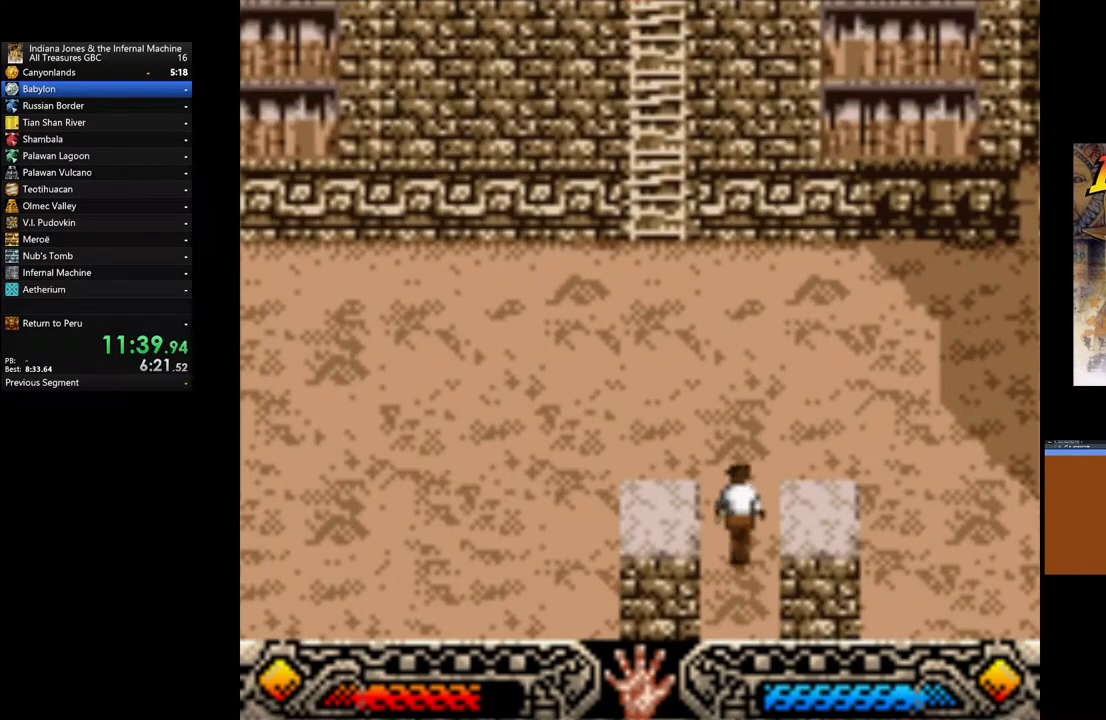
{"buttons": [], "left_stick": "up-left", "right_stick": "center", "events": [[233, "left_stick", "up-left"]]}